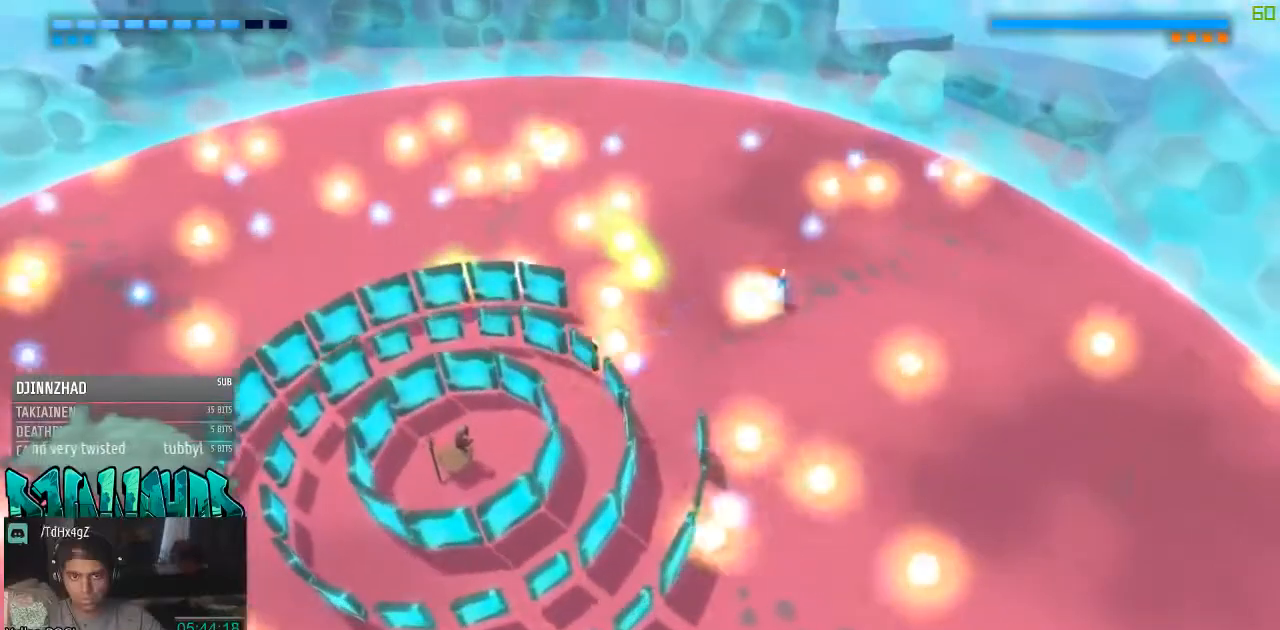
Gameplay with a controller (Xbox layout); each line is a JSON object with the inputs held at the frame after it. "events" lists button and stick changes between this image and that frame as [ms after this image, input, new state], when the widget could be followed in between. Not read: L2 L3 R2 R3.
{"buttons": [], "left_stick": "down-right", "right_stick": "down"}
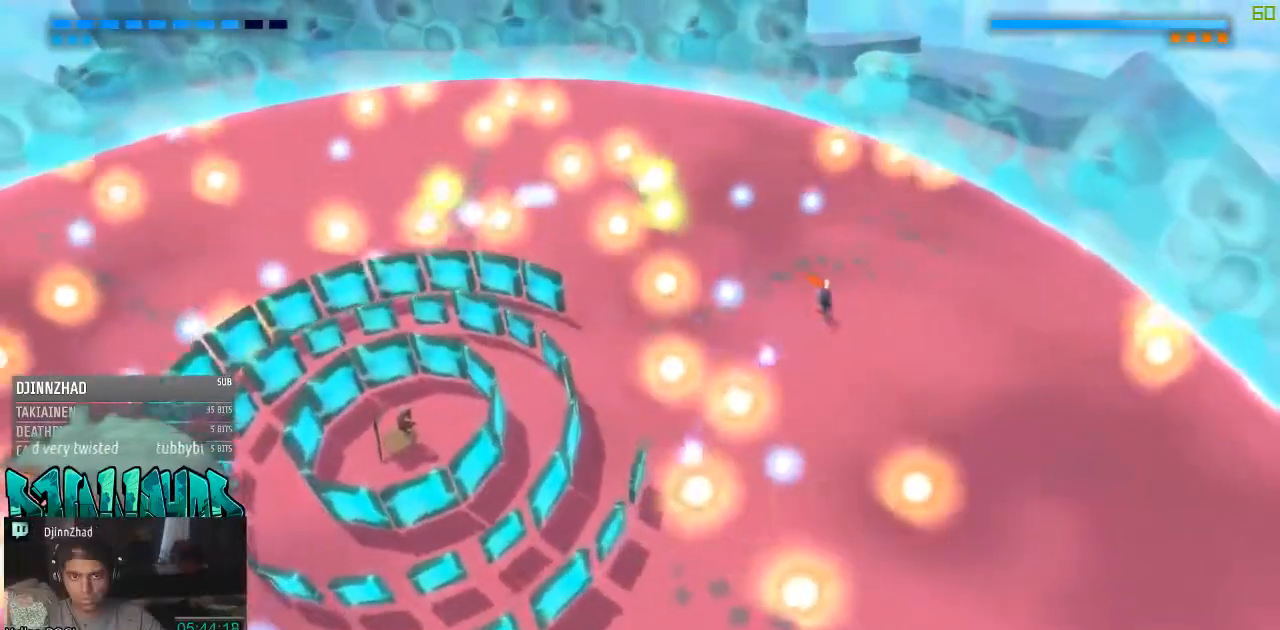
{"buttons": [], "left_stick": "down-right", "right_stick": "center", "events": [[417, "right_stick", "center"]]}
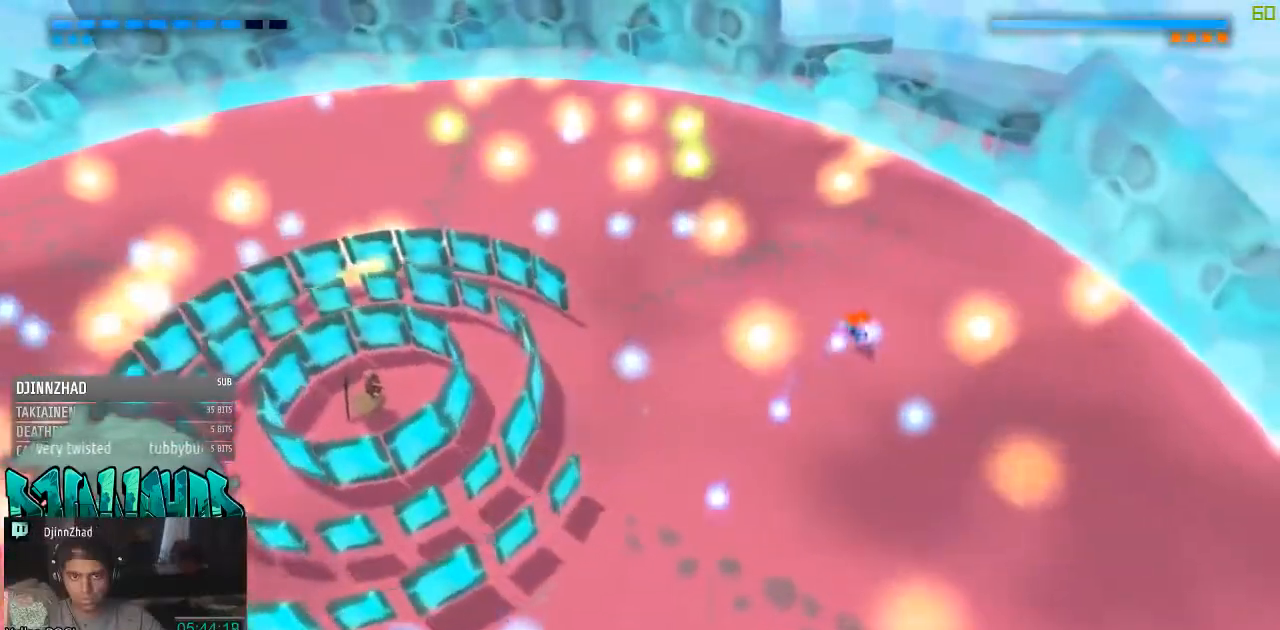
{"buttons": [], "left_stick": "down-left", "right_stick": "up-left", "events": [[33, "left_stick", "down"], [167, "right_stick", "up-left"], [283, "left_stick", "down-left"]]}
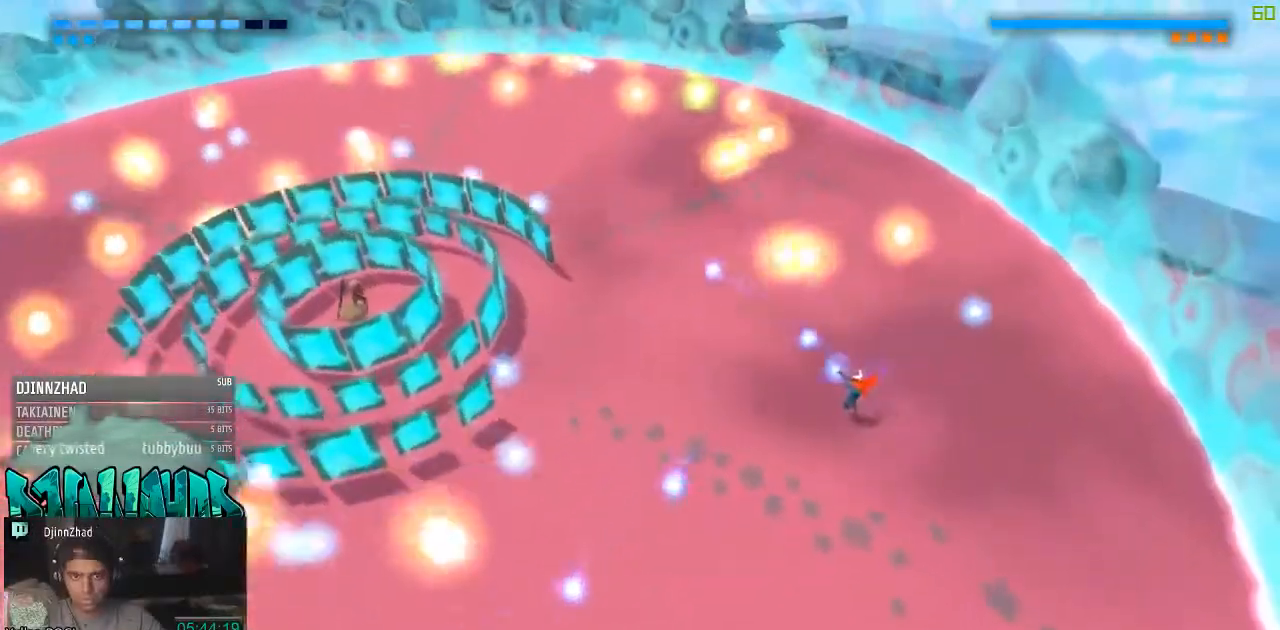
{"buttons": [], "left_stick": "down-left", "right_stick": "up-left", "events": []}
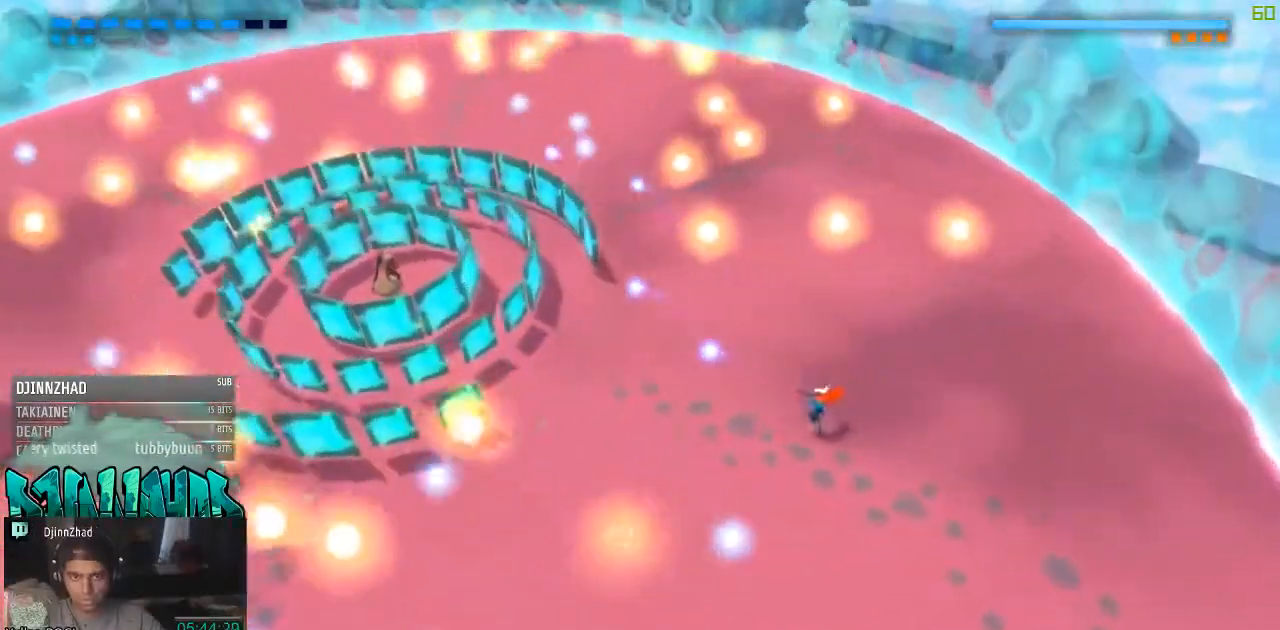
{"buttons": [], "left_stick": "down-left", "right_stick": "up-left", "events": []}
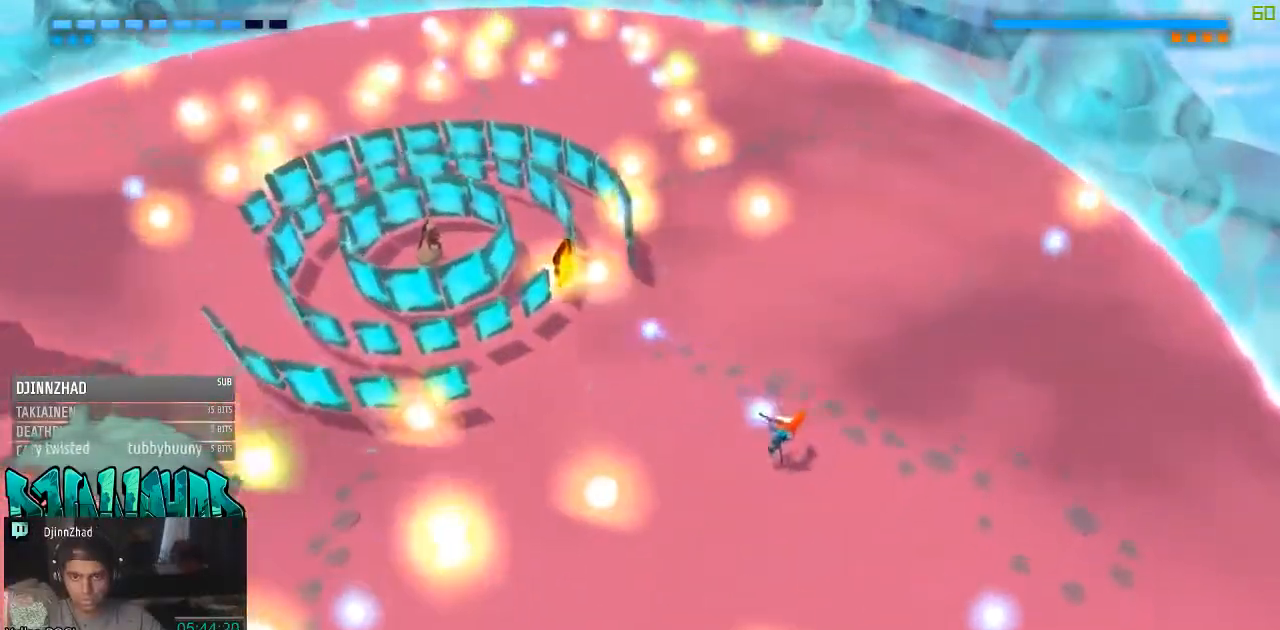
{"buttons": [], "left_stick": "left", "right_stick": "up-left", "events": [[217, "left_stick", "left"]]}
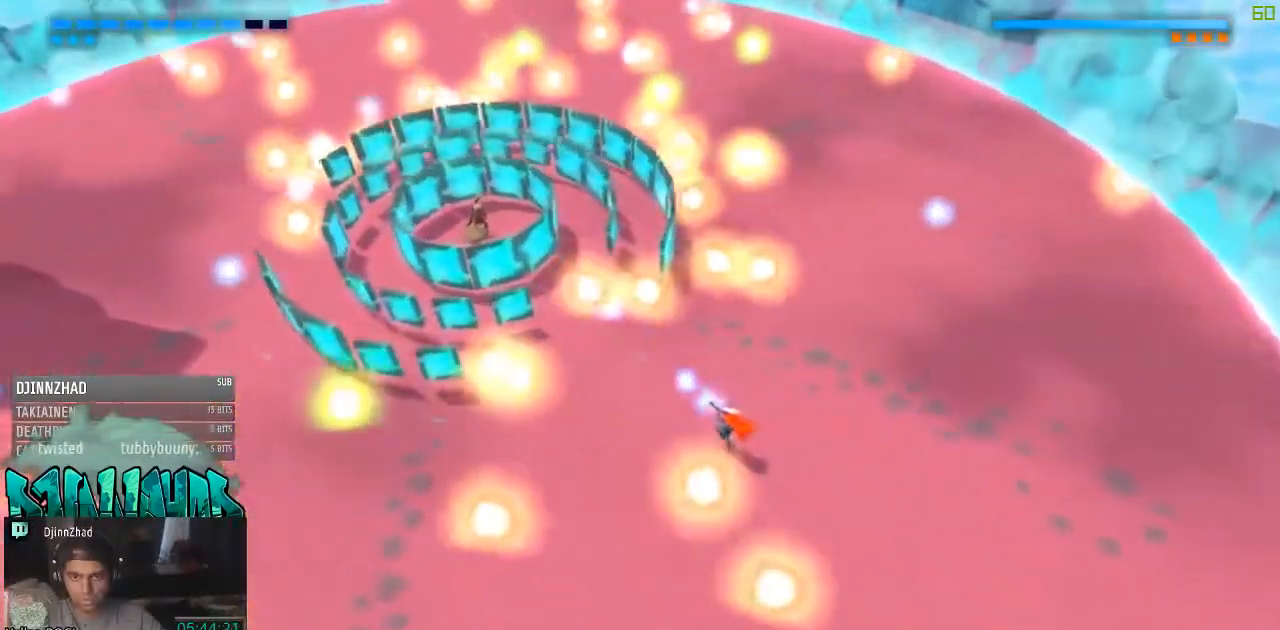
{"buttons": [], "left_stick": "left", "right_stick": "up-left", "events": [[100, "left_stick", "down"], [167, "left_stick", "down-right"], [350, "left_stick", "down-left"], [417, "left_stick", "left"]]}
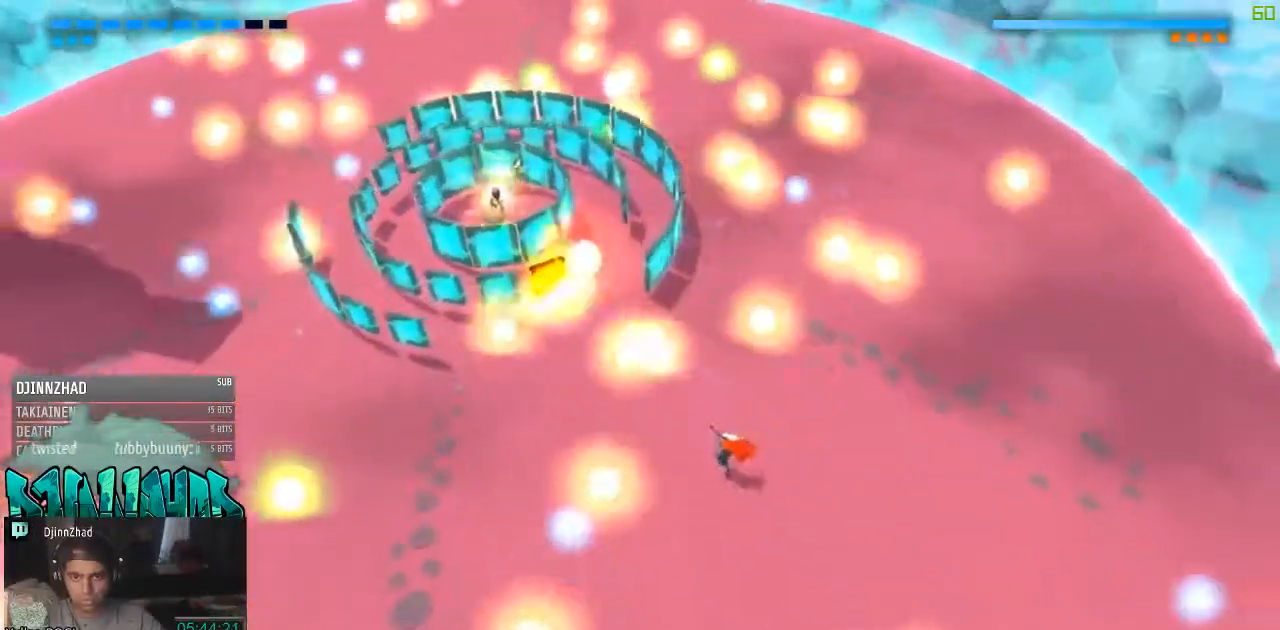
{"buttons": [], "left_stick": "left", "right_stick": "up-left", "events": [[217, "left_stick", "down-left"], [417, "left_stick", "left"]]}
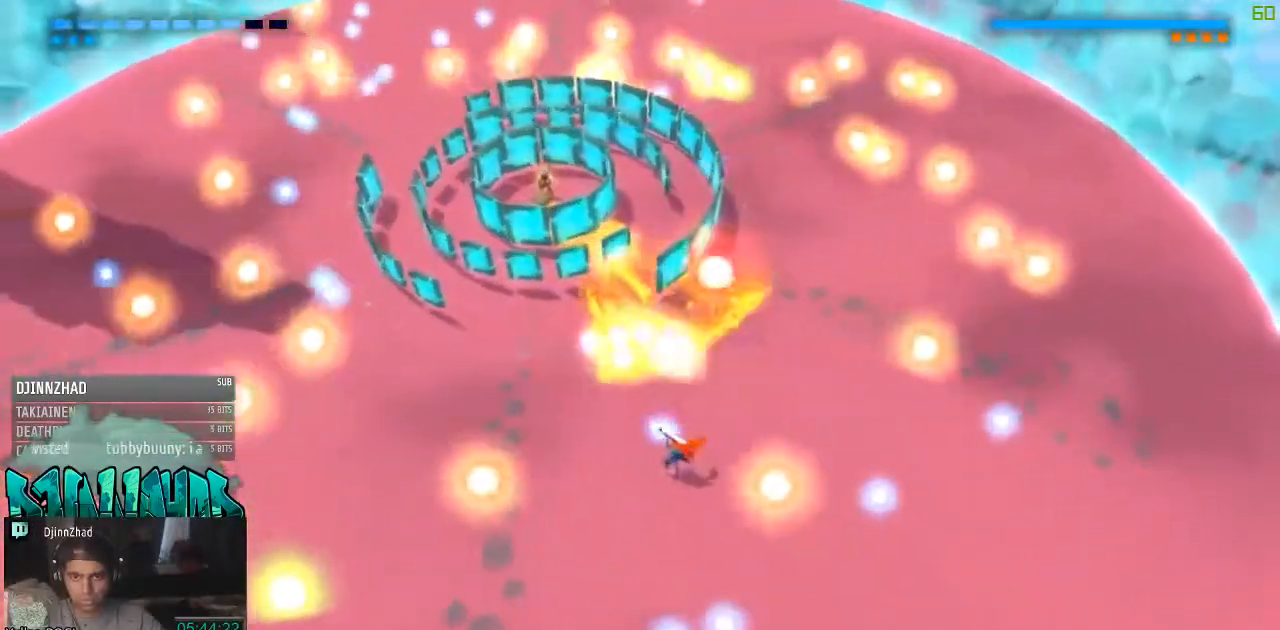
{"buttons": [], "left_stick": "left", "right_stick": "up-left", "events": []}
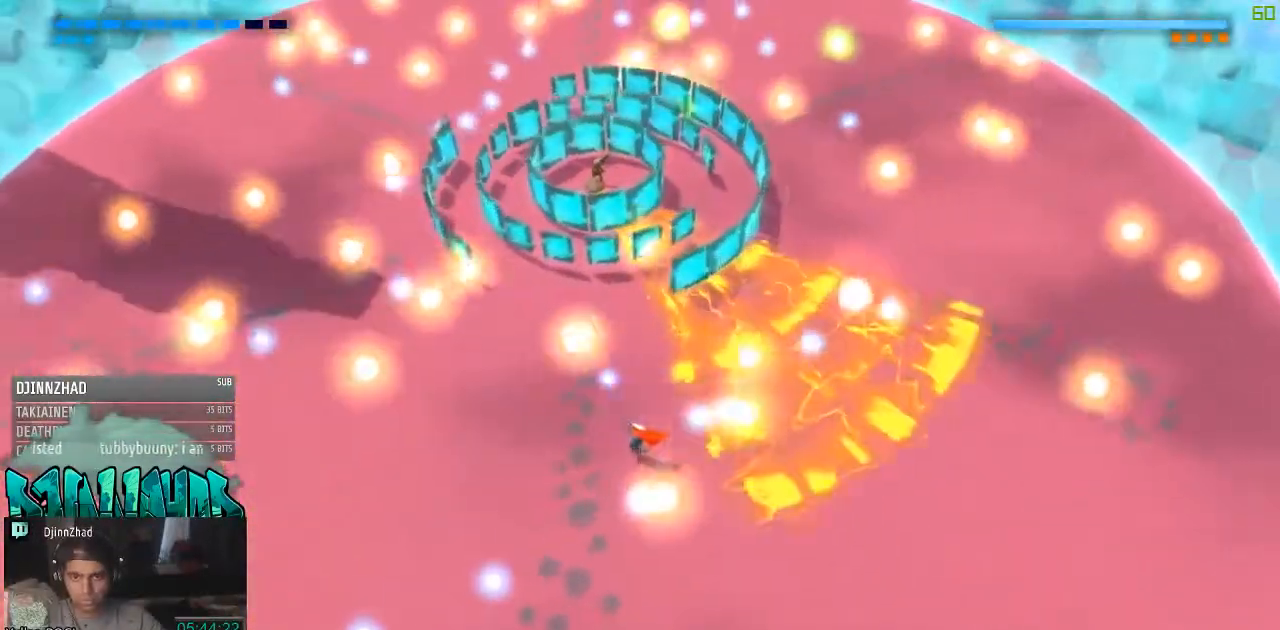
{"buttons": [], "left_stick": "down-left", "right_stick": "up", "events": [[333, "right_stick", "up"], [467, "left_stick", "down-left"]]}
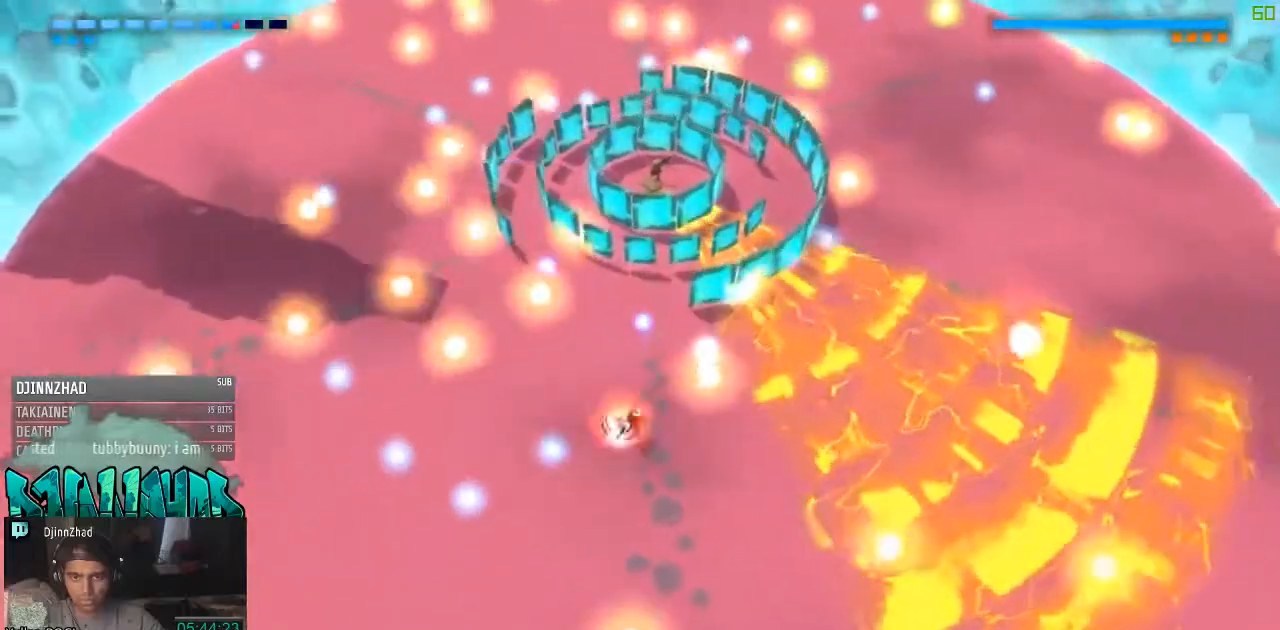
{"buttons": [], "left_stick": "left", "right_stick": "up", "events": [[33, "left_stick", "down"], [283, "left_stick", "left"]]}
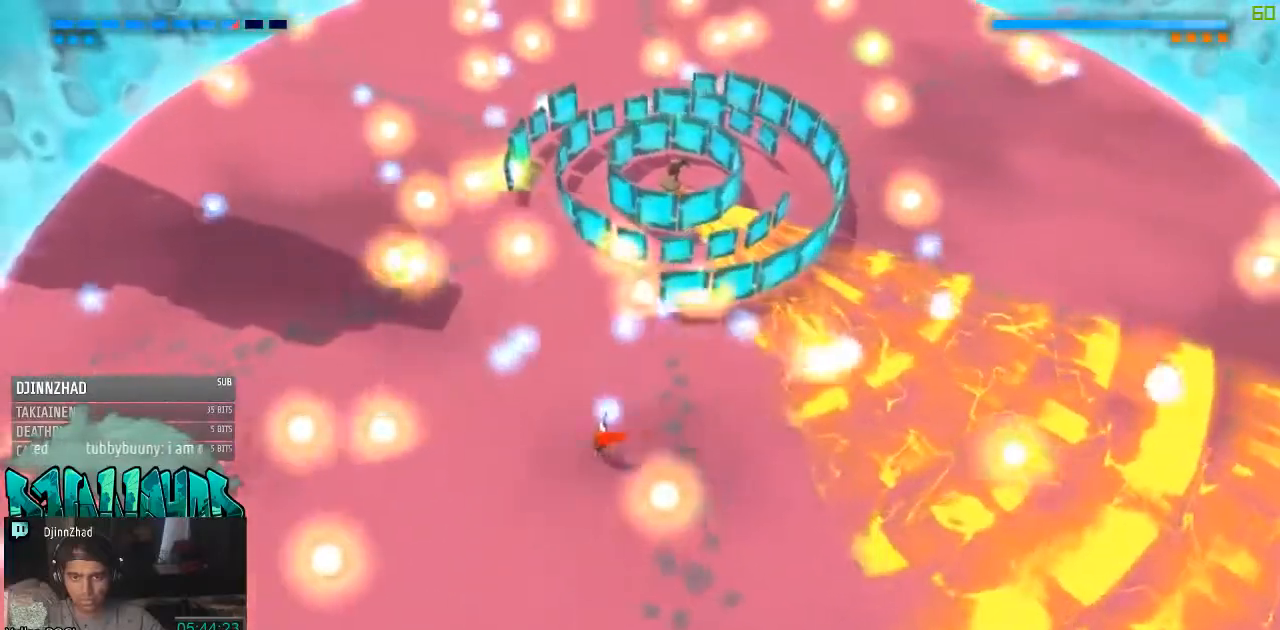
{"buttons": [], "left_stick": "left", "right_stick": "up-right", "events": [[167, "left_stick", "down-left"], [467, "left_stick", "left"], [467, "right_stick", "up-right"]]}
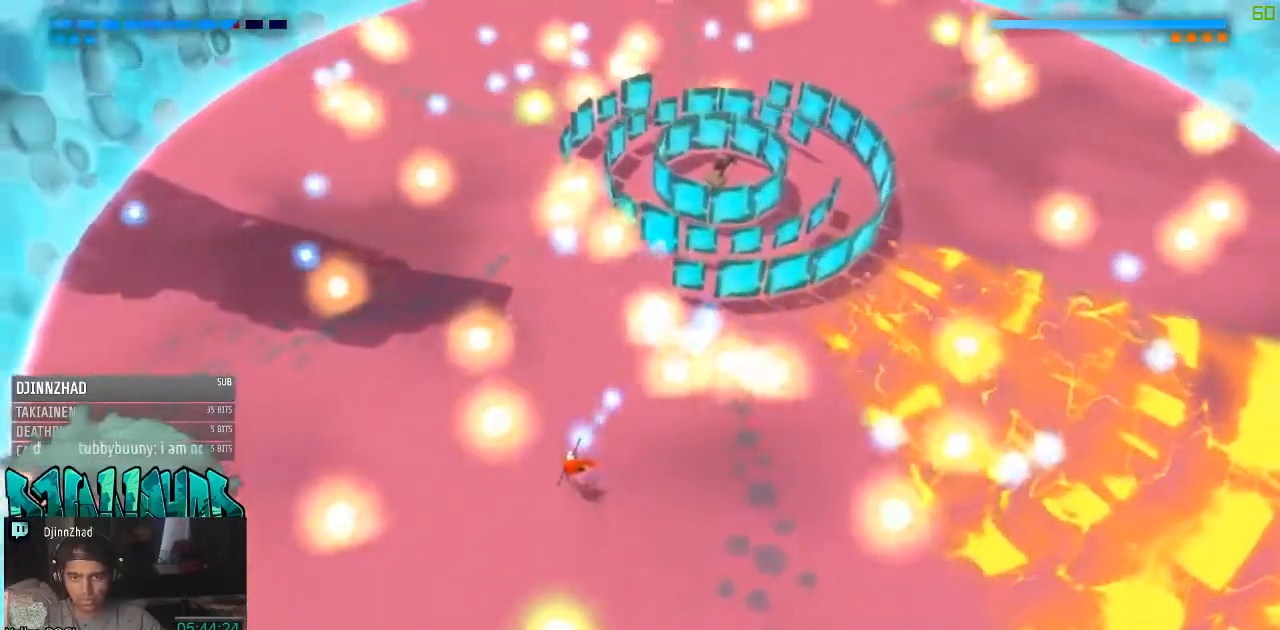
{"buttons": [], "left_stick": "up-left", "right_stick": "up-right", "events": [[283, "left_stick", "up-left"]]}